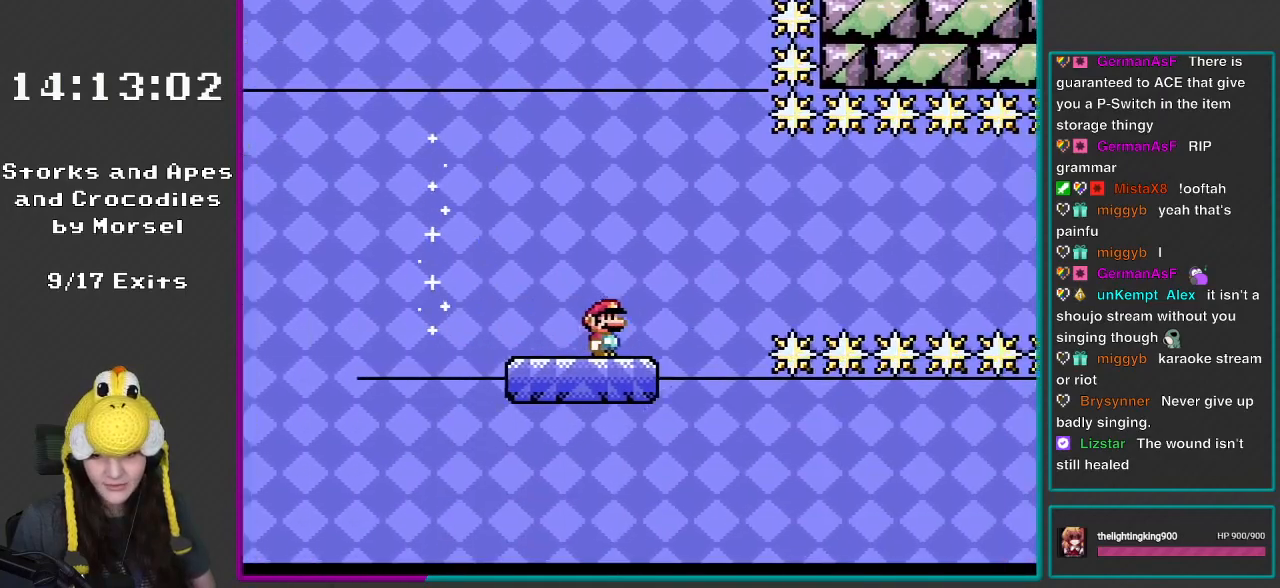
Gameplay with a controller (Nintendo layout); each line is a JSON object with the inputs held at the frame after it. "events" lists button and stick changes between this image and that frame as [ms after this image, input, new state], when the widget could be followed in between. Not read: L3 R3.
{"buttons": ["A", "X"], "events": [[217, "A", "down"], [333, "A", "up"], [450, "A", "down"]]}
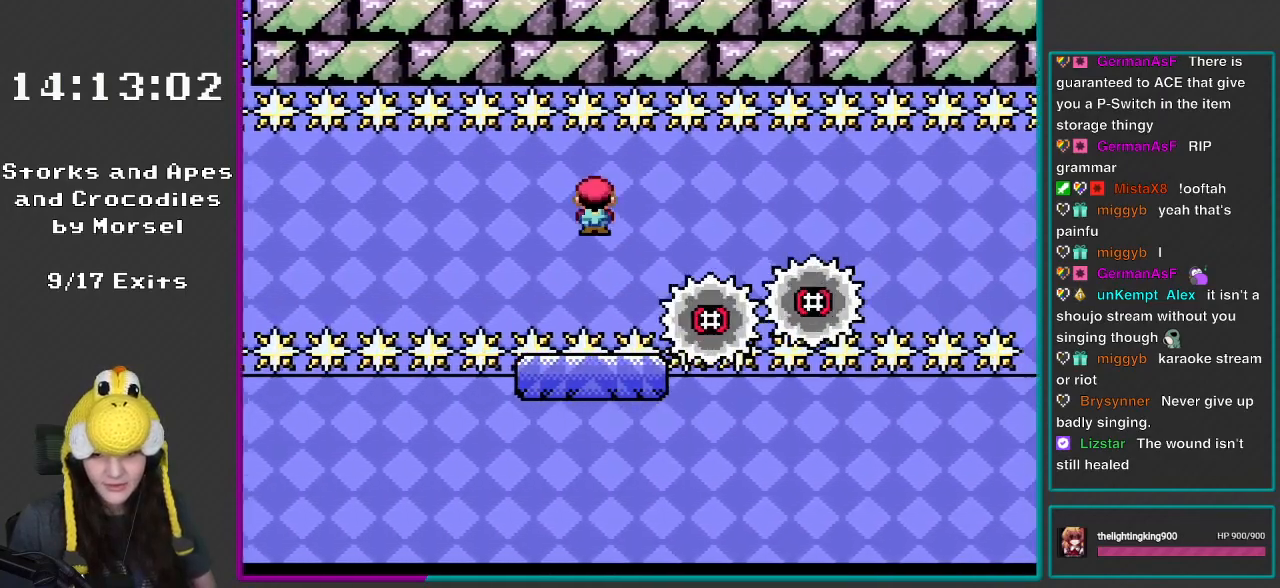
{"buttons": ["X"], "events": [[250, "A", "up"]]}
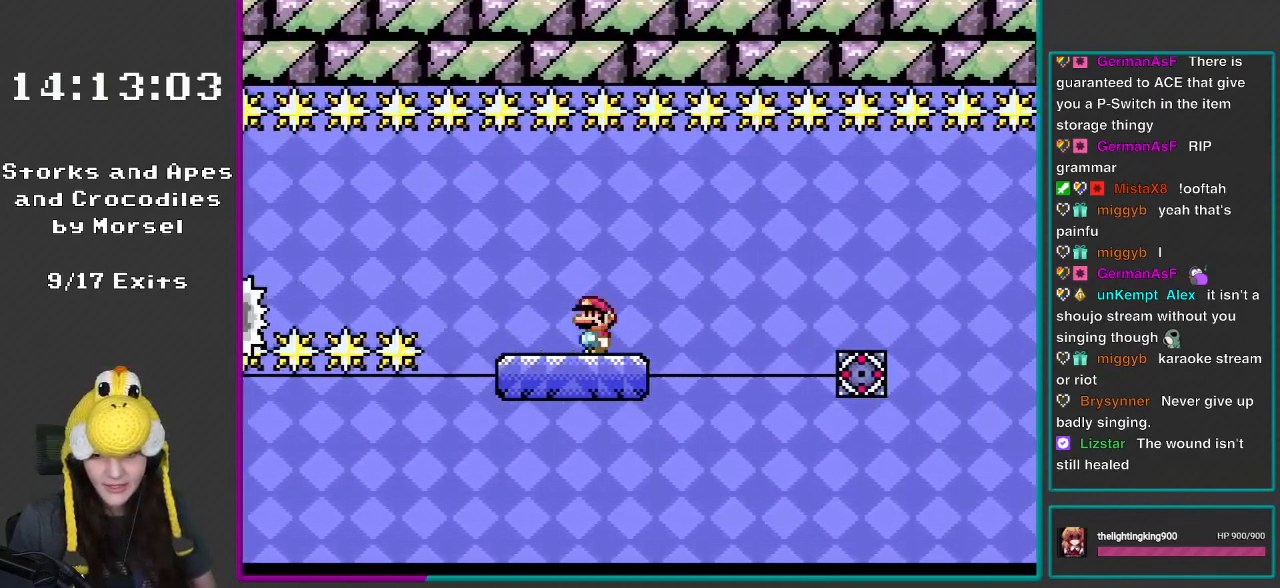
{"buttons": ["X"], "events": [[250, "A", "down"], [333, "A", "up"]]}
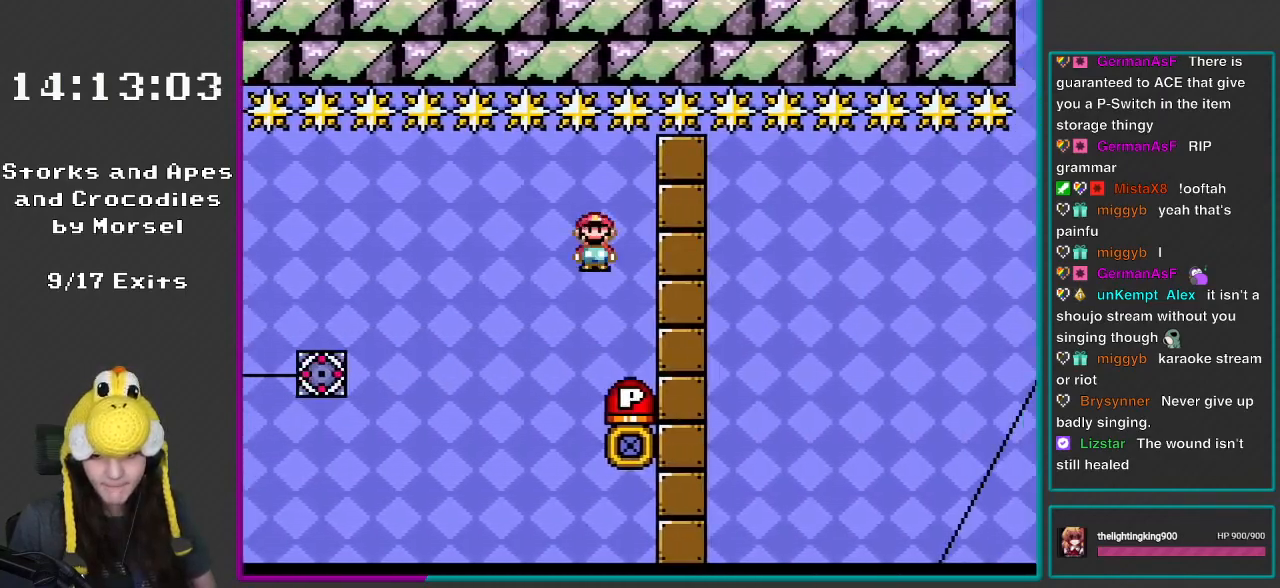
{"buttons": ["A", "DPAD_RIGHT"], "events": [[167, "X", "up"], [250, "A", "down"], [300, "DPAD_RIGHT", "down"], [300, "DPAD_UP", "down"], [333, "DPAD_UP", "up"]]}
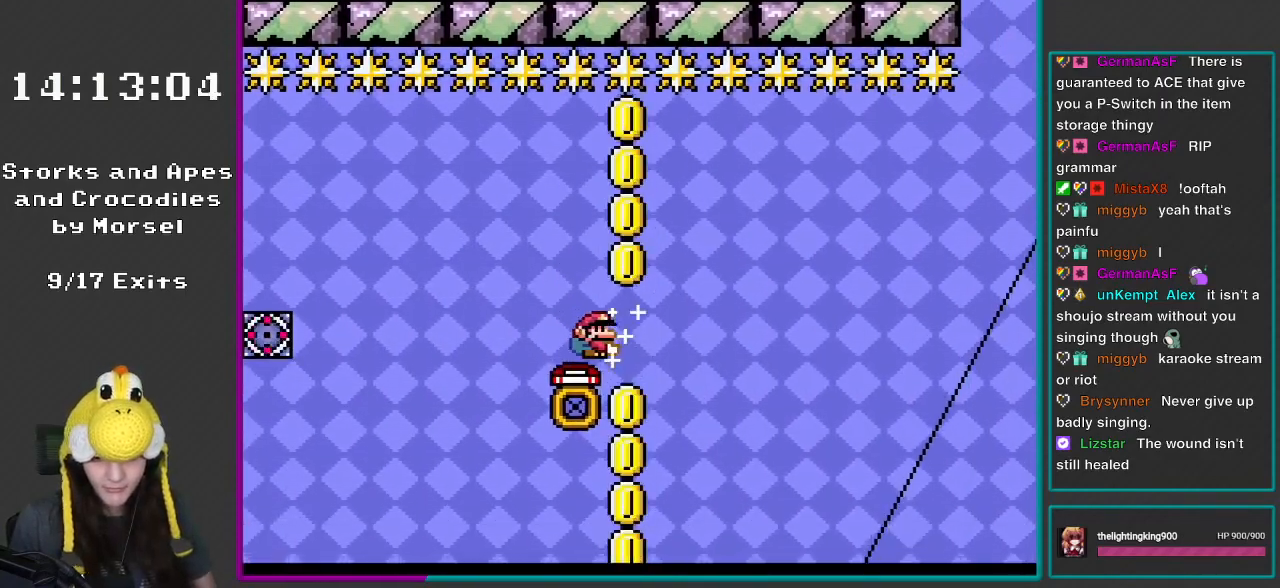
{"buttons": ["A", "X", "DPAD_RIGHT"], "events": [[50, "X", "down"]]}
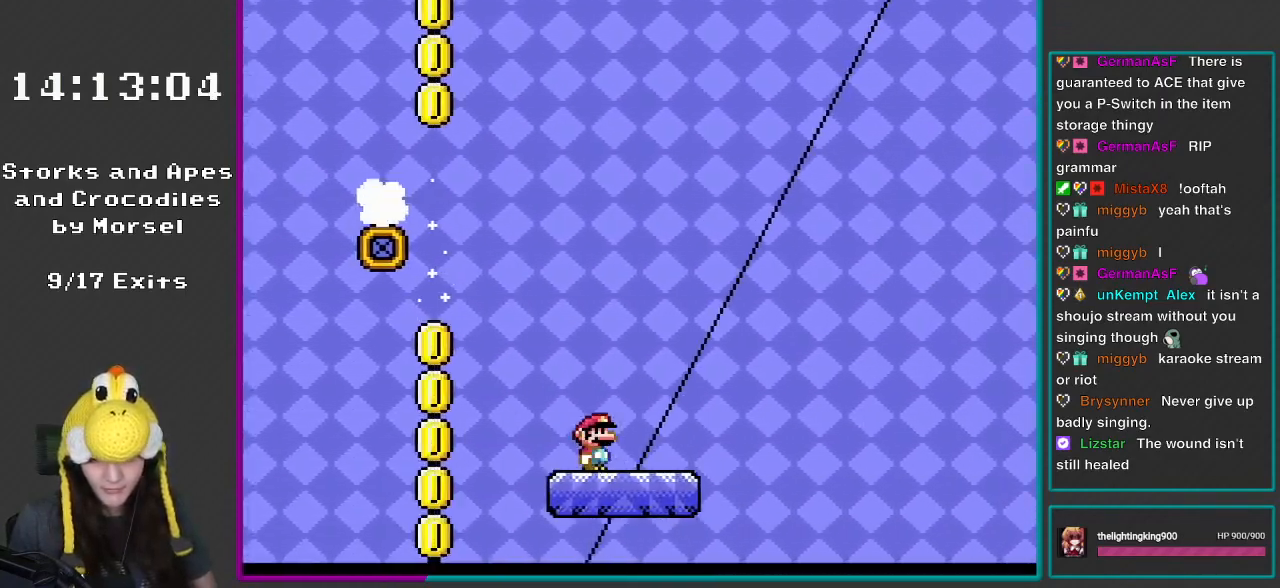
{"buttons": ["Y", "DPAD_RIGHT"], "events": [[217, "A", "up"], [250, "DPAD_RIGHT", "up"], [300, "X", "up"], [300, "Y", "down"], [333, "DPAD_LEFT", "down"], [450, "DPAD_LEFT", "up"], [467, "DPAD_RIGHT", "down"]]}
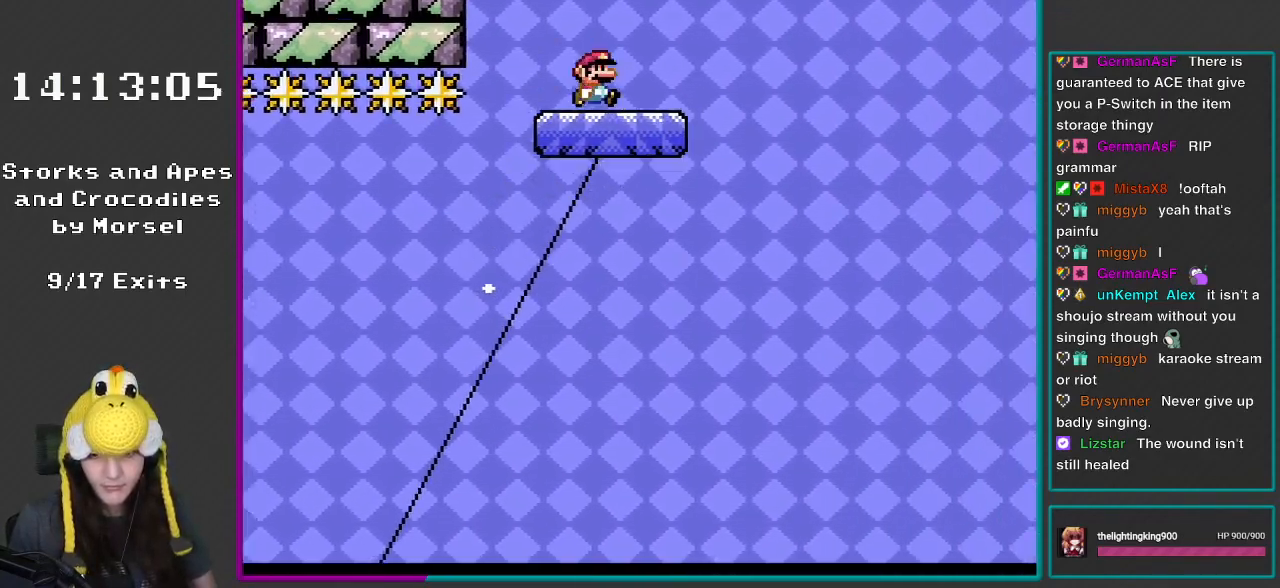
{"buttons": ["X"], "events": [[67, "DPAD_RIGHT", "up"], [483, "X", "down"], [483, "Y", "up"]]}
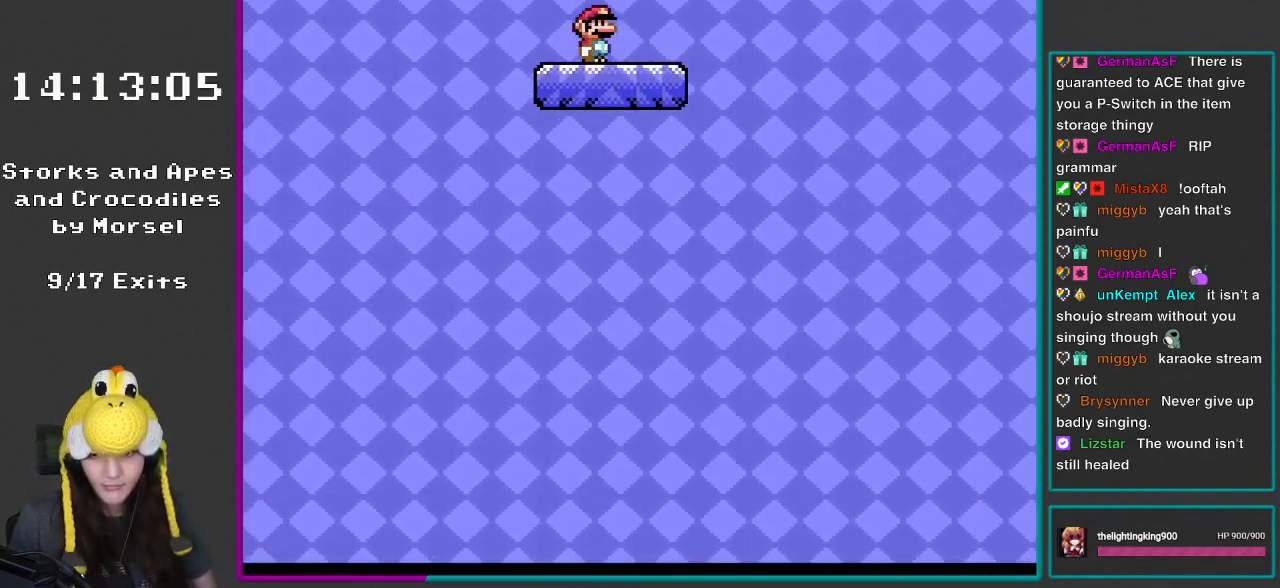
{"buttons": ["X"], "events": []}
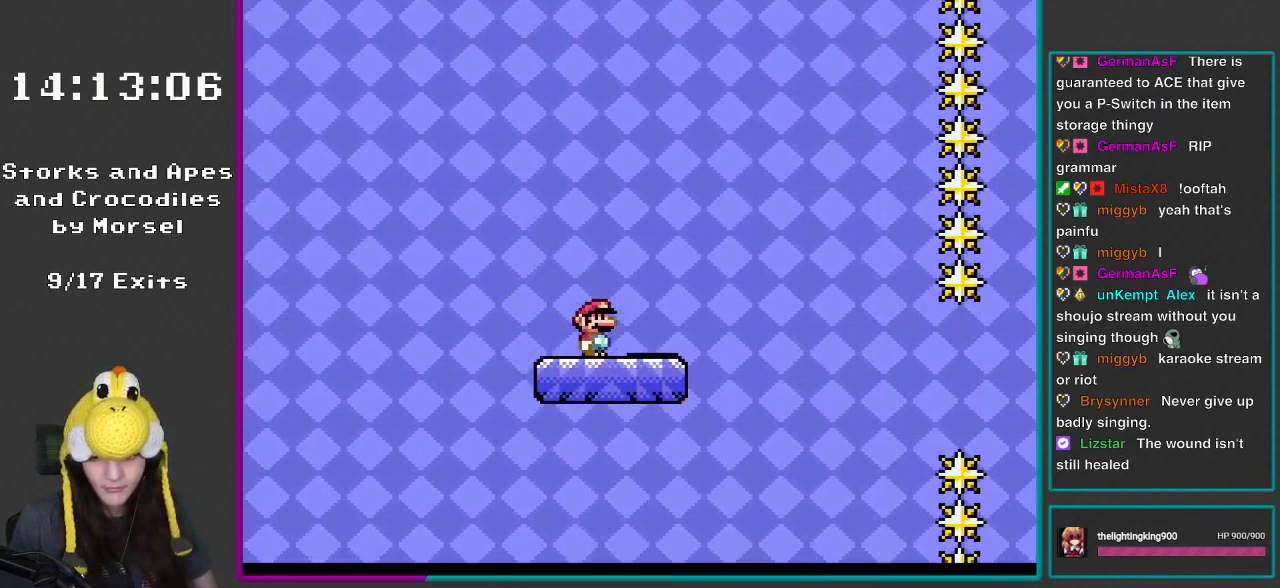
{"buttons": ["A", "X"], "events": [[217, "A", "down"]]}
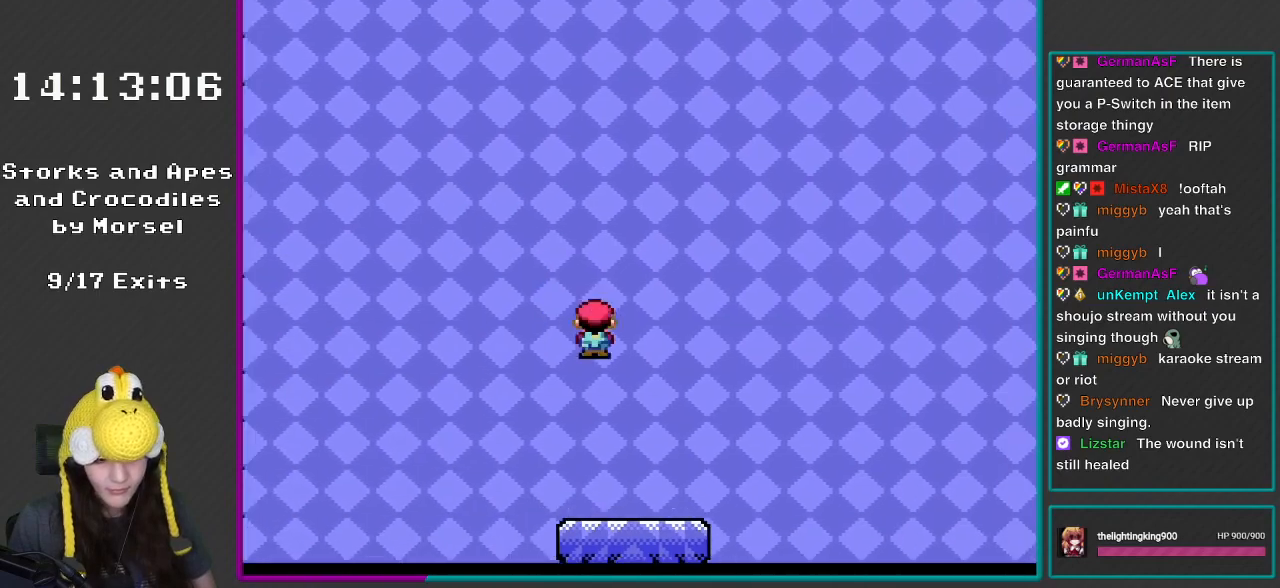
{"buttons": ["Y"], "events": [[133, "A", "up"], [217, "X", "up"], [250, "Y", "down"]]}
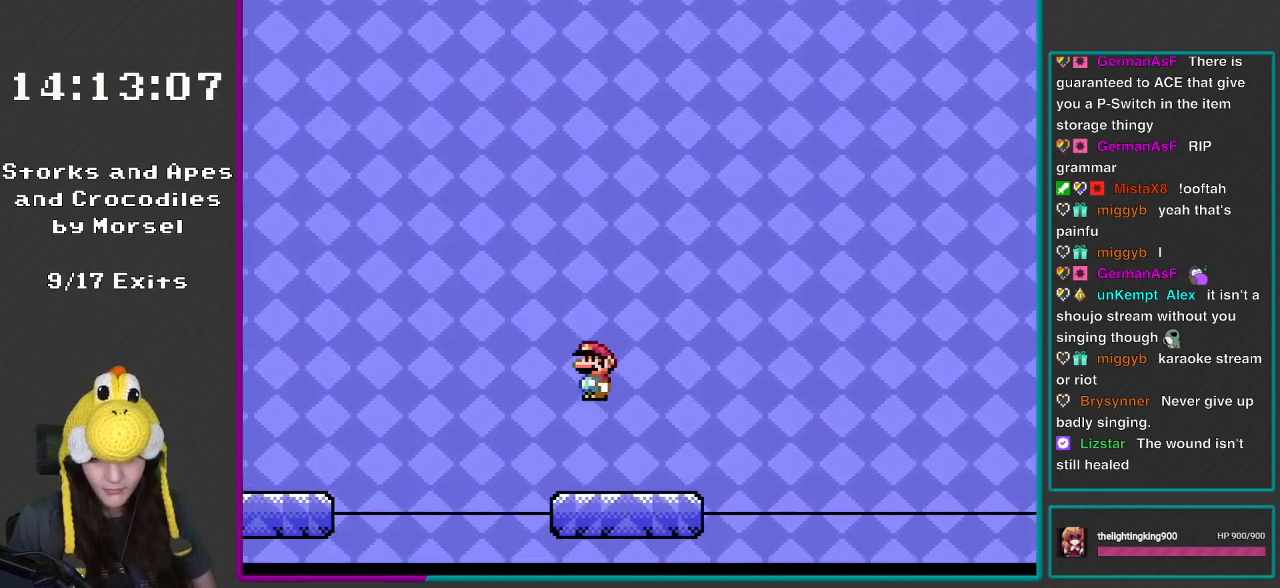
{"buttons": ["Y", "DPAD_LEFT"], "events": [[167, "DPAD_LEFT", "down"], [333, "DPAD_LEFT", "up"], [417, "DPAD_LEFT", "down"]]}
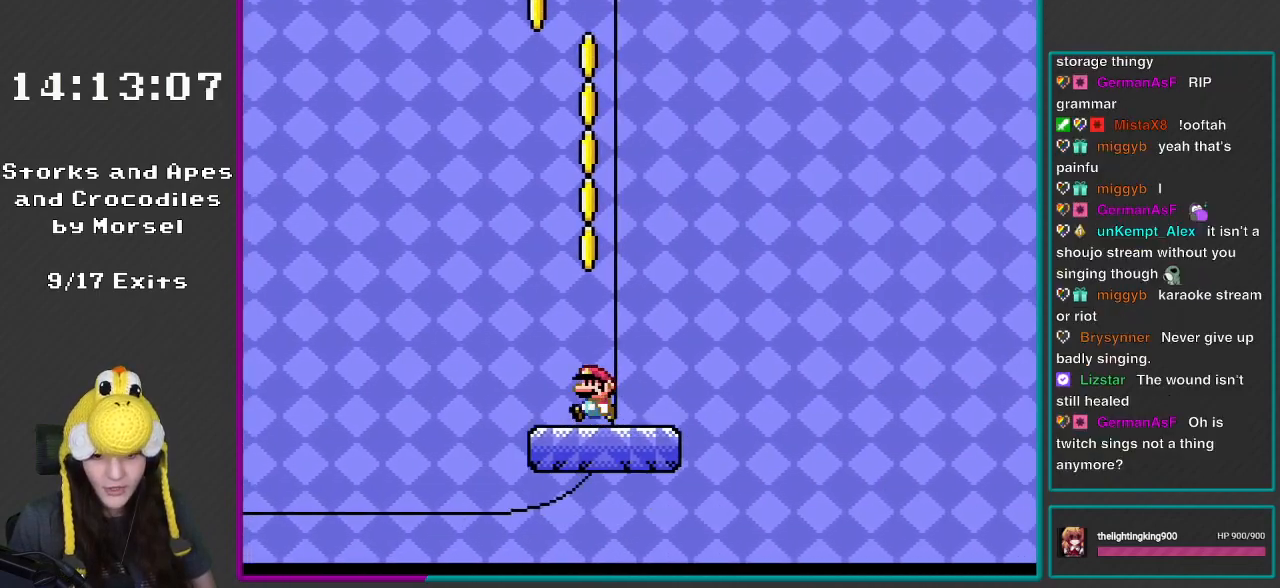
{"buttons": ["B", "Y", "DPAD_LEFT"], "events": [[33, "DPAD_LEFT", "up"], [217, "DPAD_LEFT", "down"], [300, "DPAD_LEFT", "up"], [450, "B", "down"], [450, "DPAD_LEFT", "down"], [467, "DPAD_UP", "down"], [500, "DPAD_UP", "up"]]}
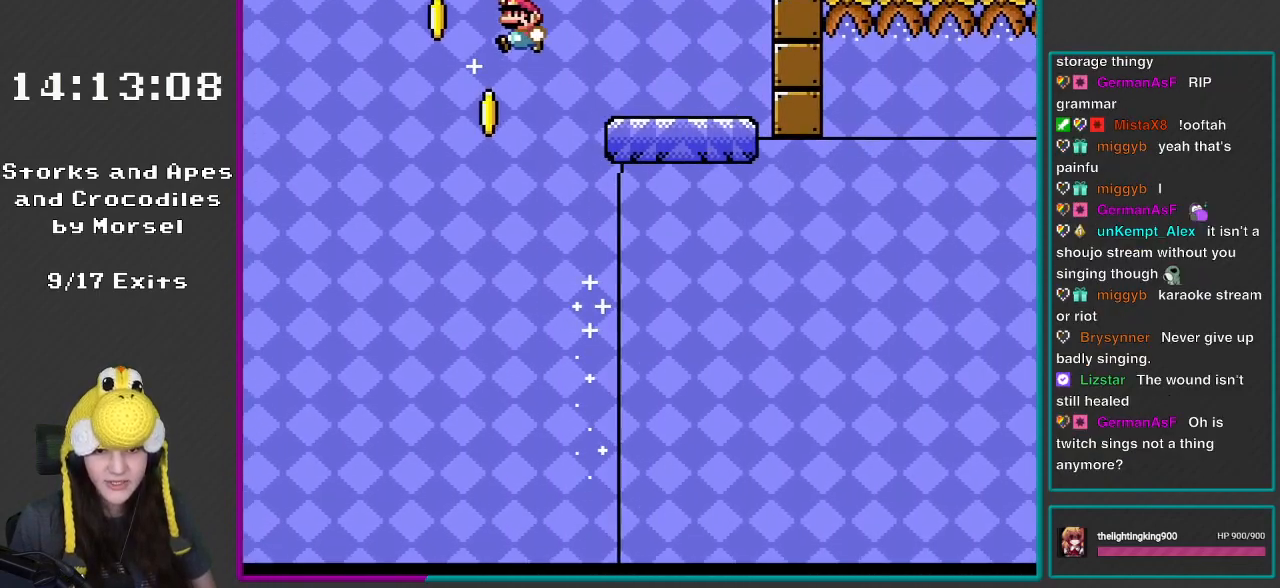
{"buttons": ["B", "Y", "DPAD_LEFT"], "events": []}
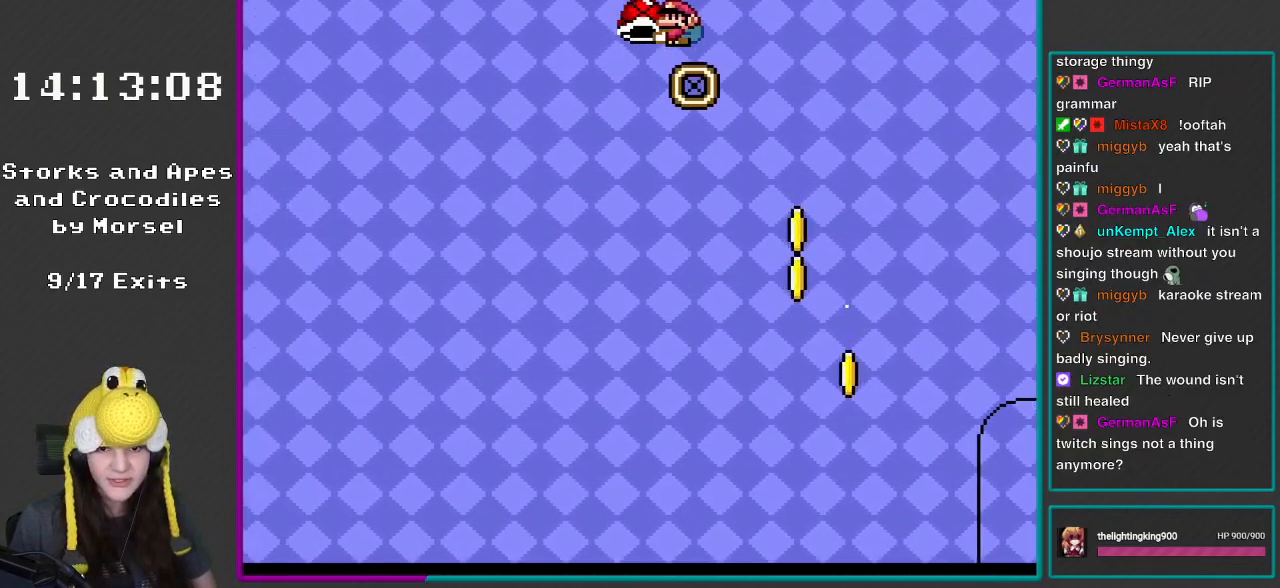
{"buttons": ["B", "Y", "DPAD_LEFT"], "events": []}
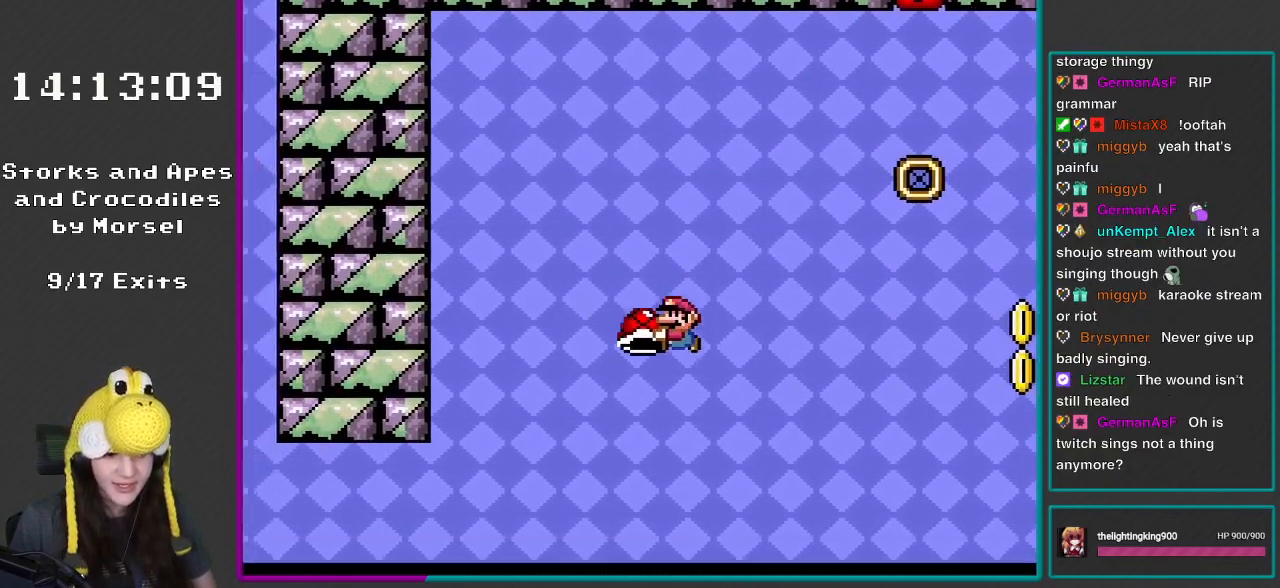
{"buttons": ["B", "Y", "DPAD_LEFT"], "events": []}
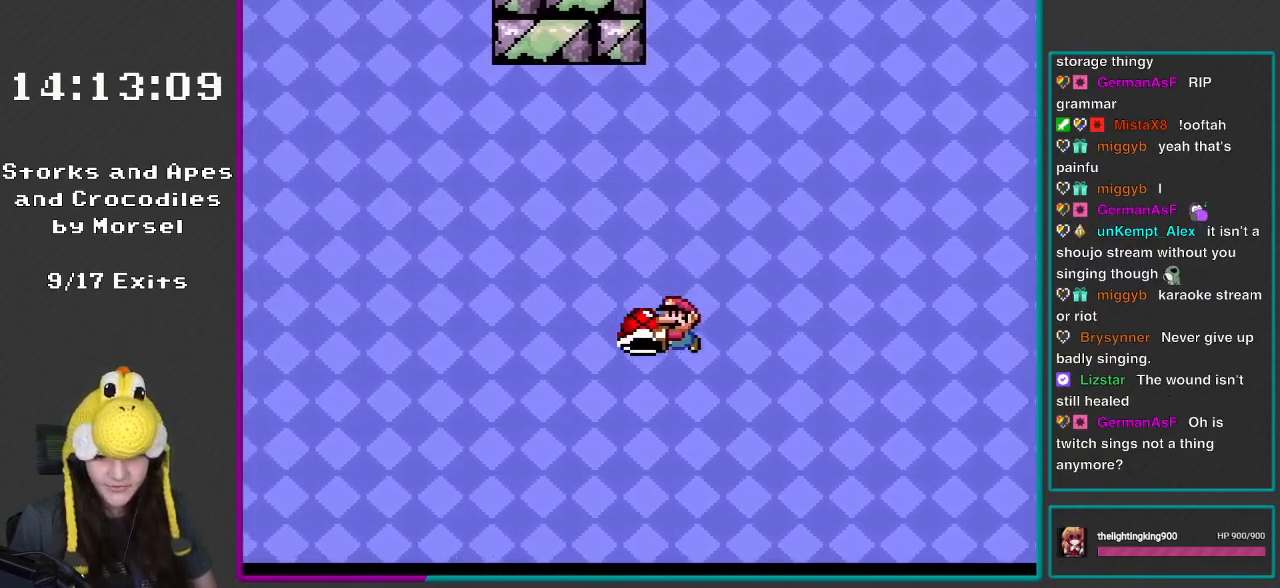
{"buttons": ["B", "Y", "DPAD_LEFT"], "events": []}
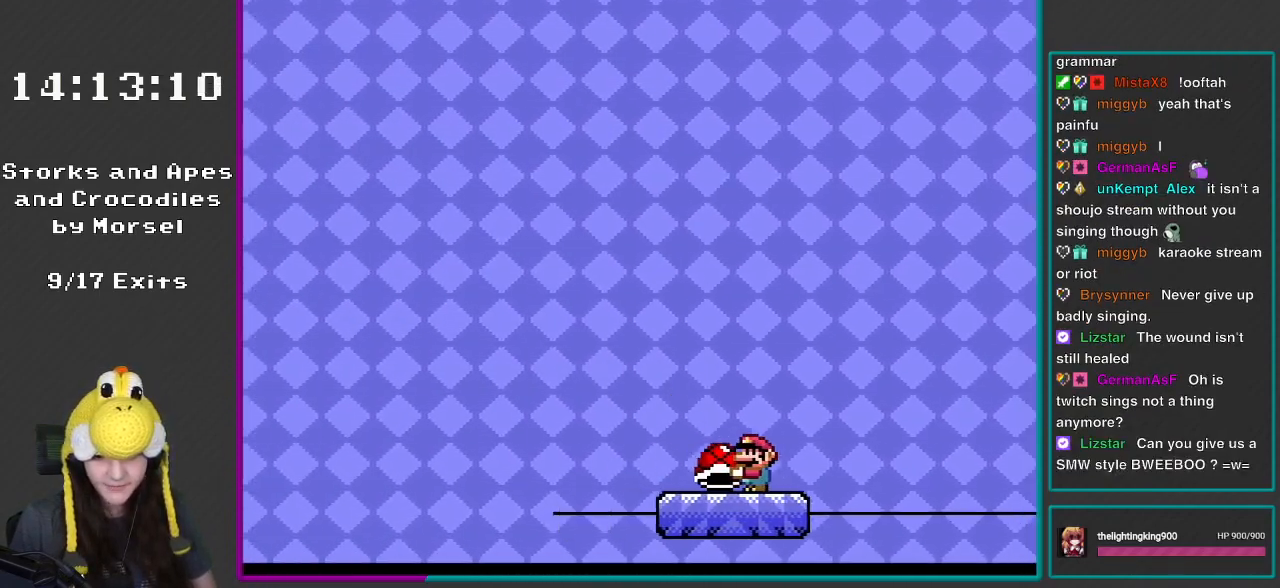
{"buttons": ["Y", "DPAD_LEFT"], "events": [[100, "DPAD_LEFT", "up"], [150, "B", "up"], [183, "DPAD_RIGHT", "down"], [267, "DPAD_RIGHT", "up"], [433, "DPAD_LEFT", "down"]]}
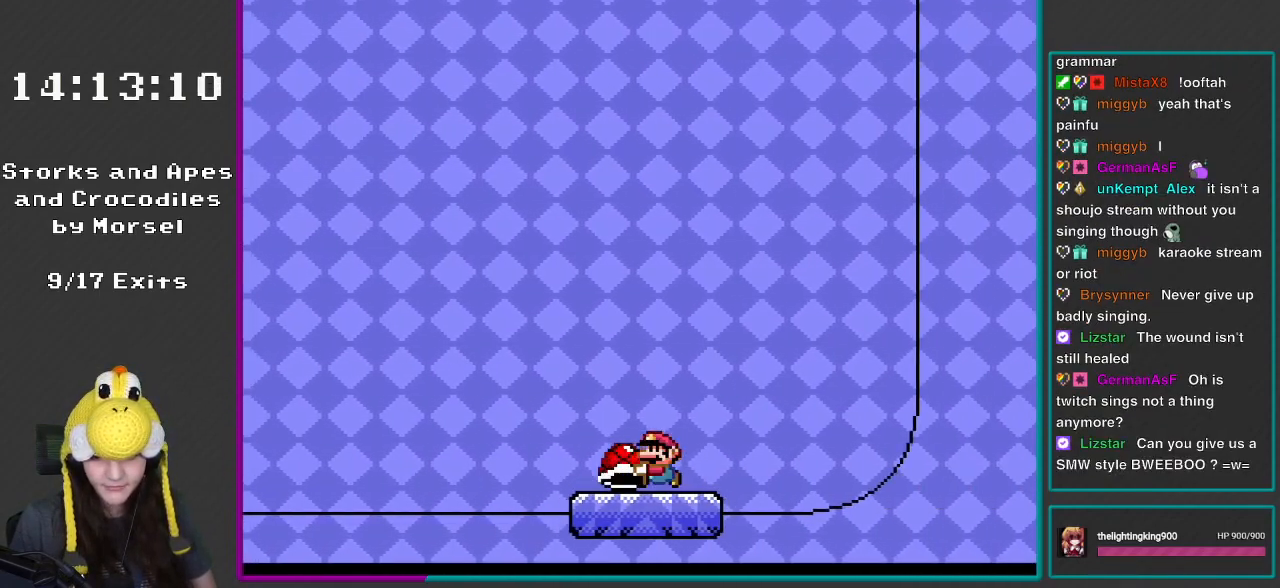
{"buttons": ["Y"], "events": [[133, "DPAD_LEFT", "up"]]}
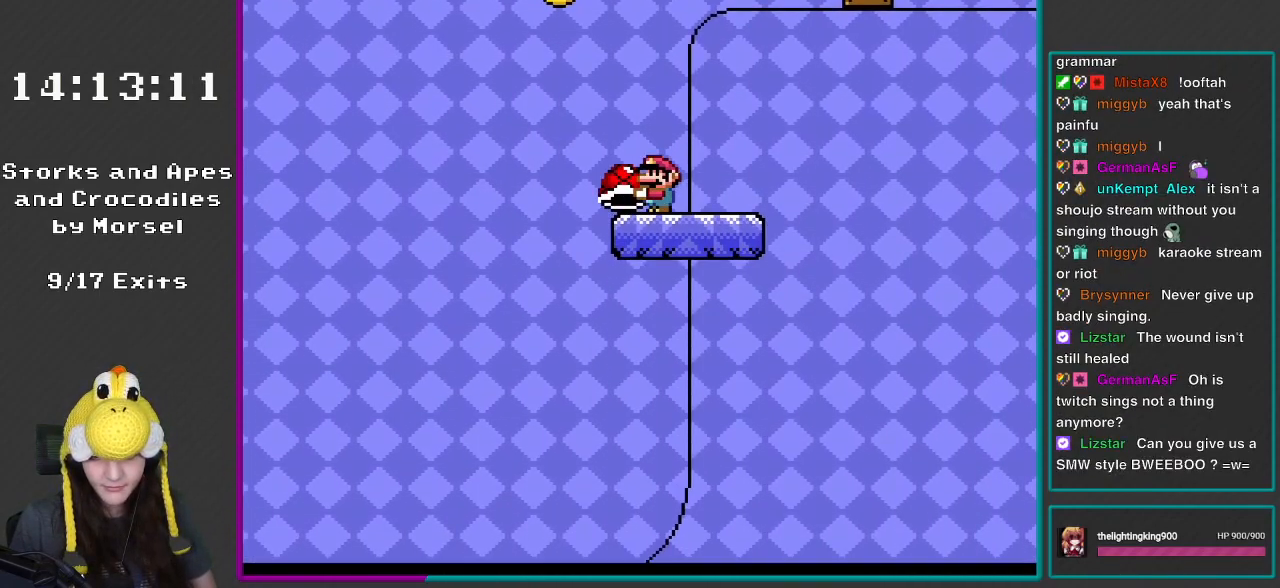
{"buttons": ["B", "Y", "DPAD_LEFT"], "events": [[133, "DPAD_LEFT", "down"], [217, "B", "down"]]}
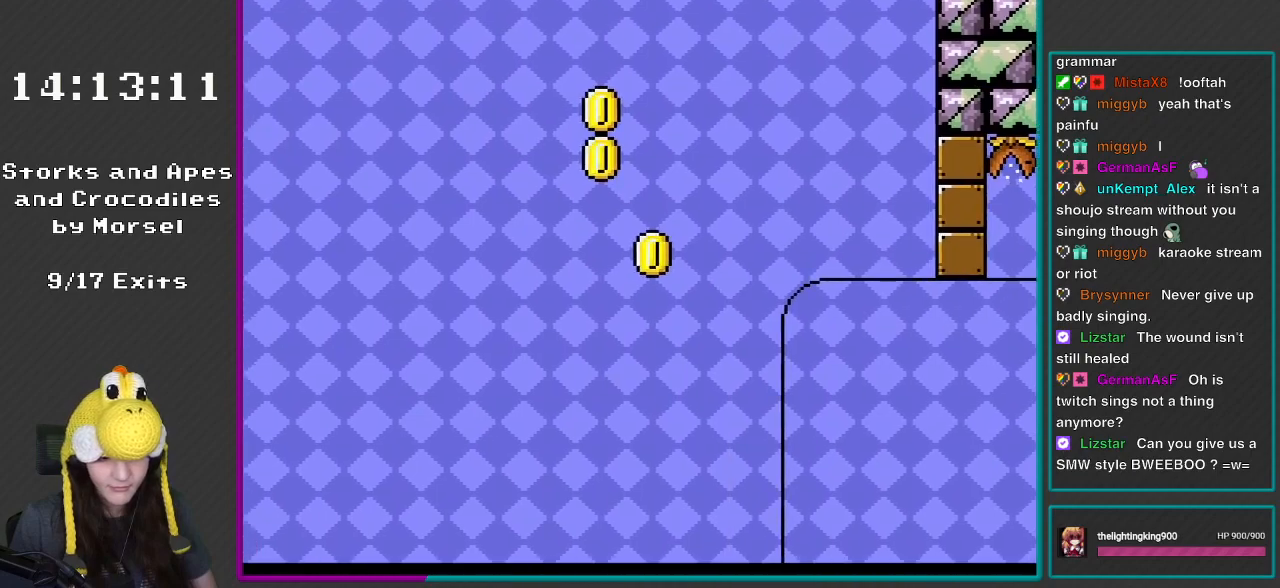
{"buttons": ["B", "Y", "DPAD_LEFT"], "events": []}
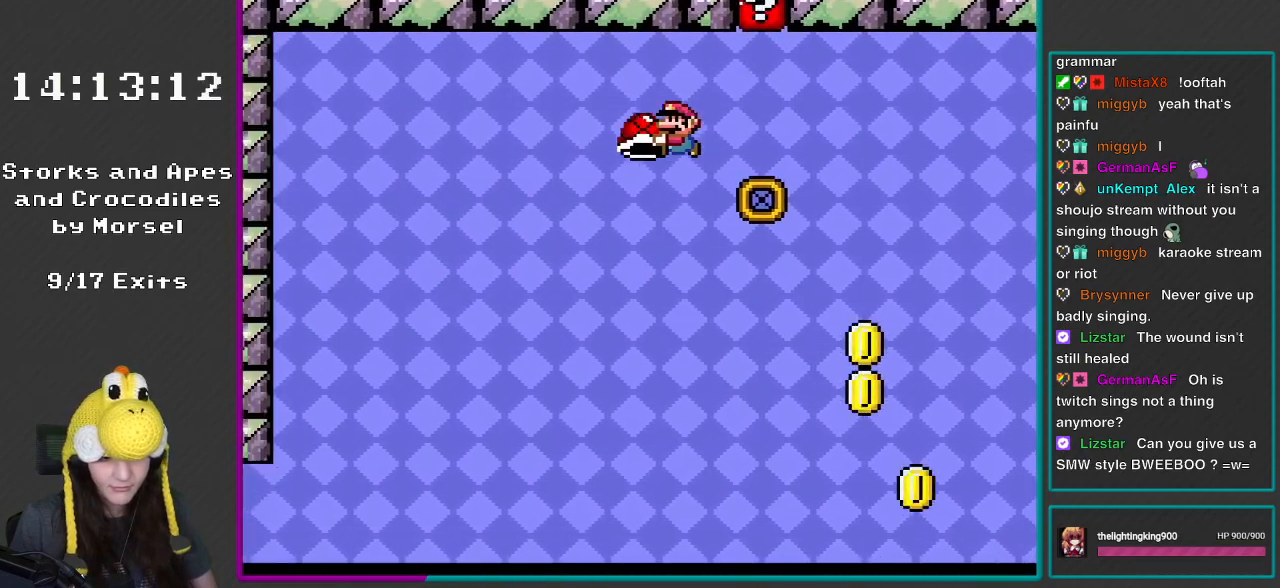
{"buttons": ["B", "Y", "DPAD_LEFT"], "events": []}
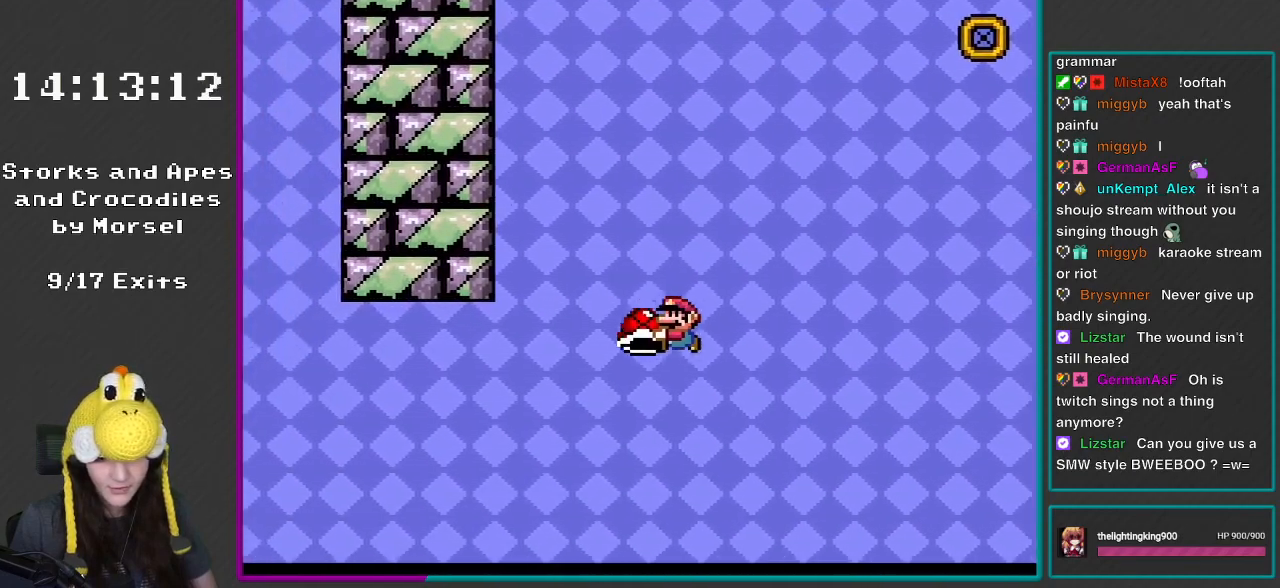
{"buttons": ["B", "Y", "DPAD_LEFT"], "events": []}
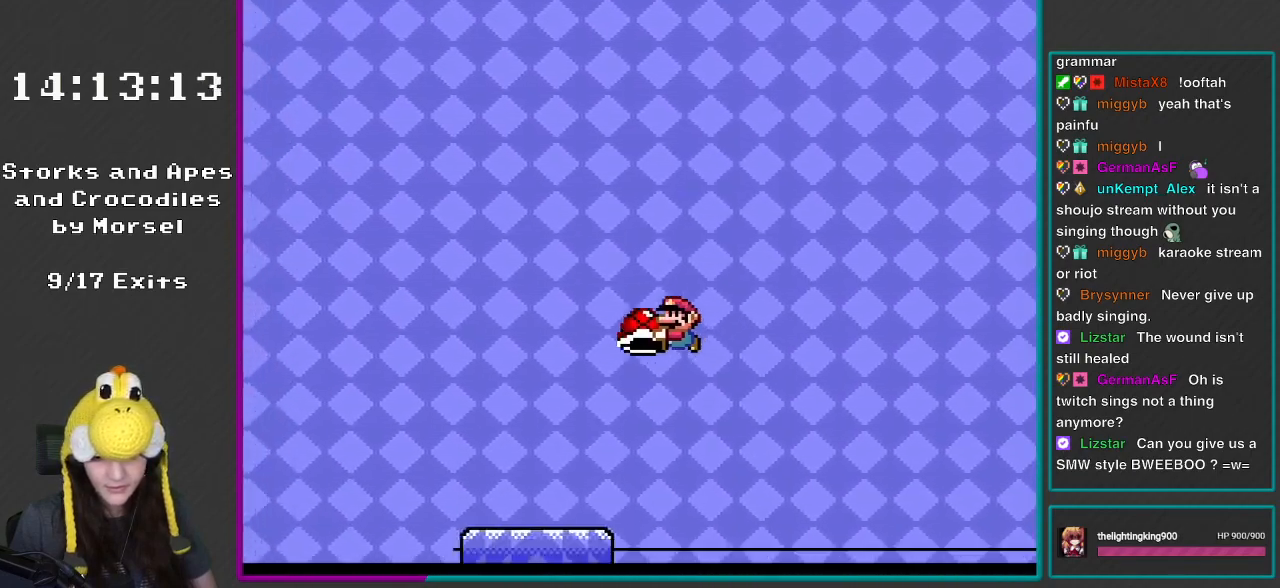
{"buttons": ["Y", "DPAD_LEFT"], "events": [[467, "B", "up"]]}